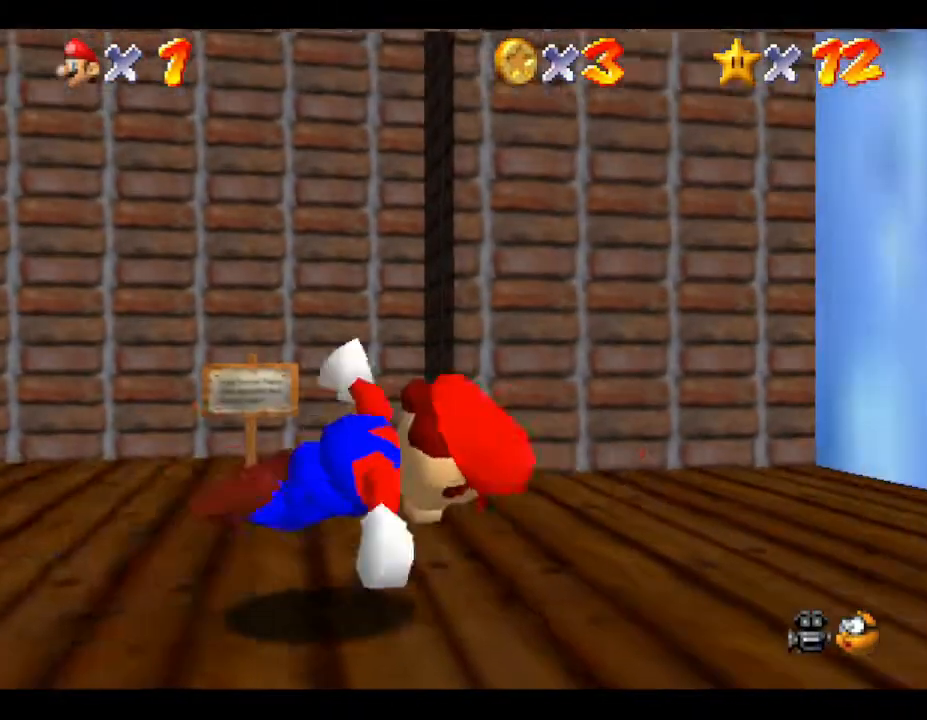
Gameplay with a controller (Nintendo layout); each line is a JSON object with the inputs held at the frame after it. "events" lists button and stick changes between this image and that frame as [ms after this image, input, new state], when the widget could be followed in between. Not read: L3 R3.
{"buttons": [], "left_stick": "up-right", "events": [[117, "left_stick", "up-right"]]}
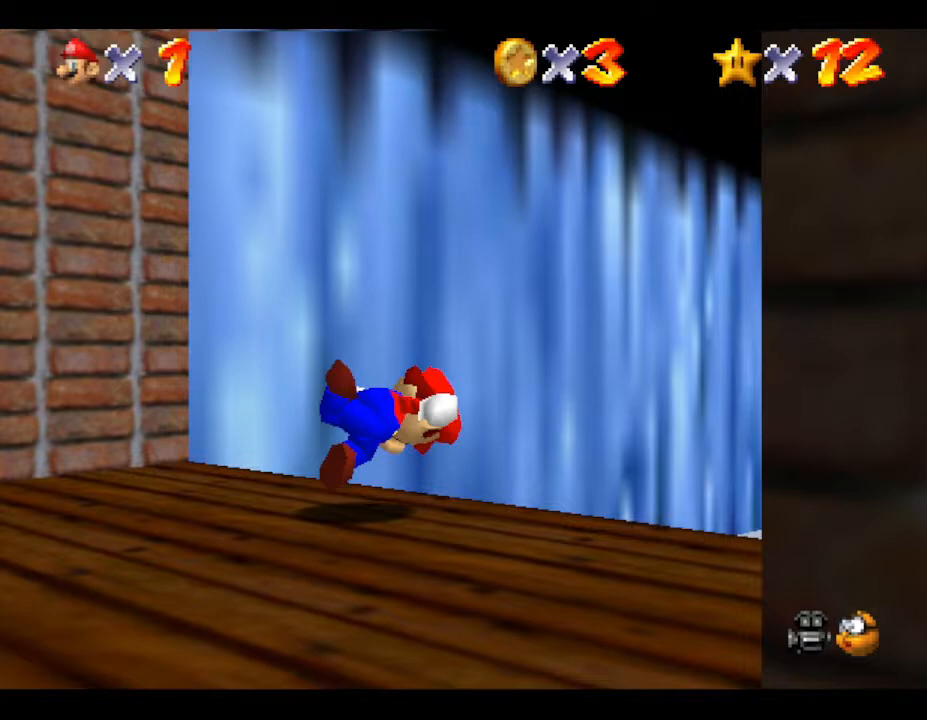
{"buttons": [], "left_stick": "up", "events": [[350, "left_stick", "up"]]}
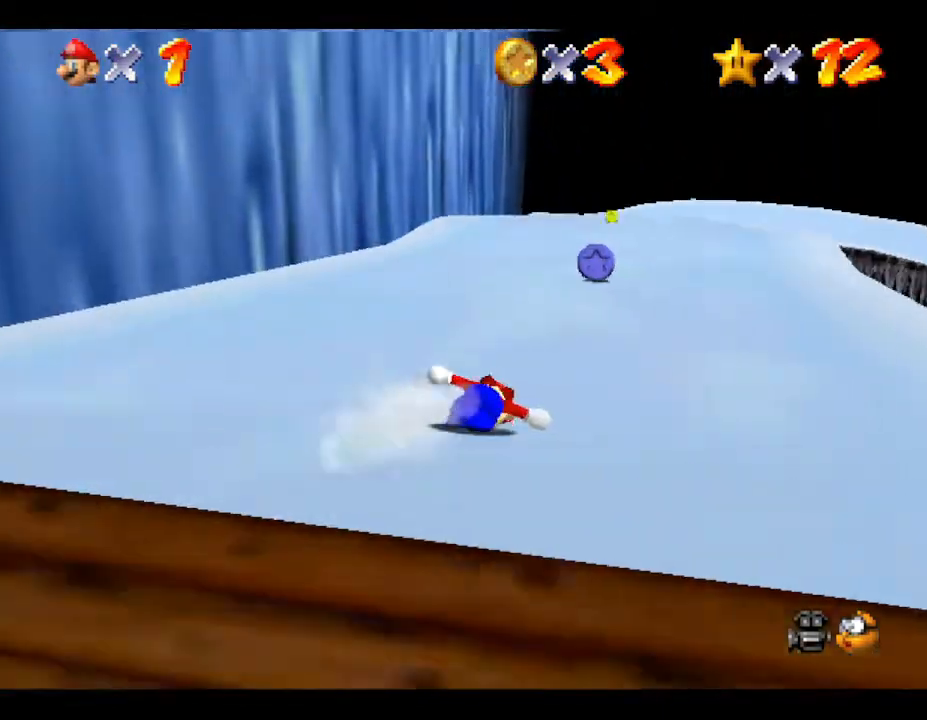
{"buttons": [], "left_stick": "up", "events": []}
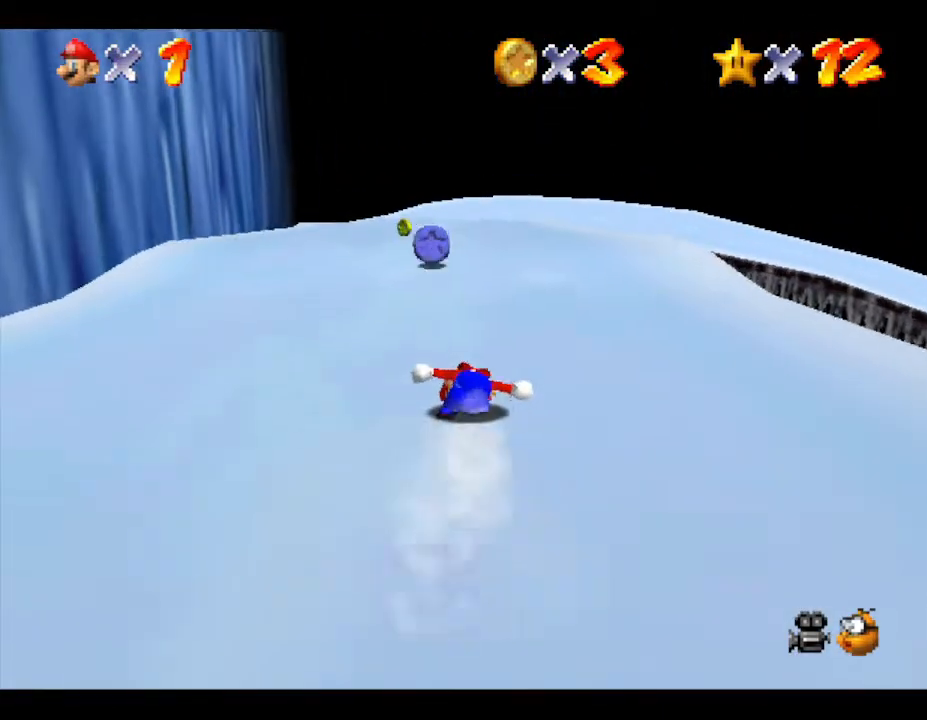
{"buttons": [], "left_stick": "up", "events": []}
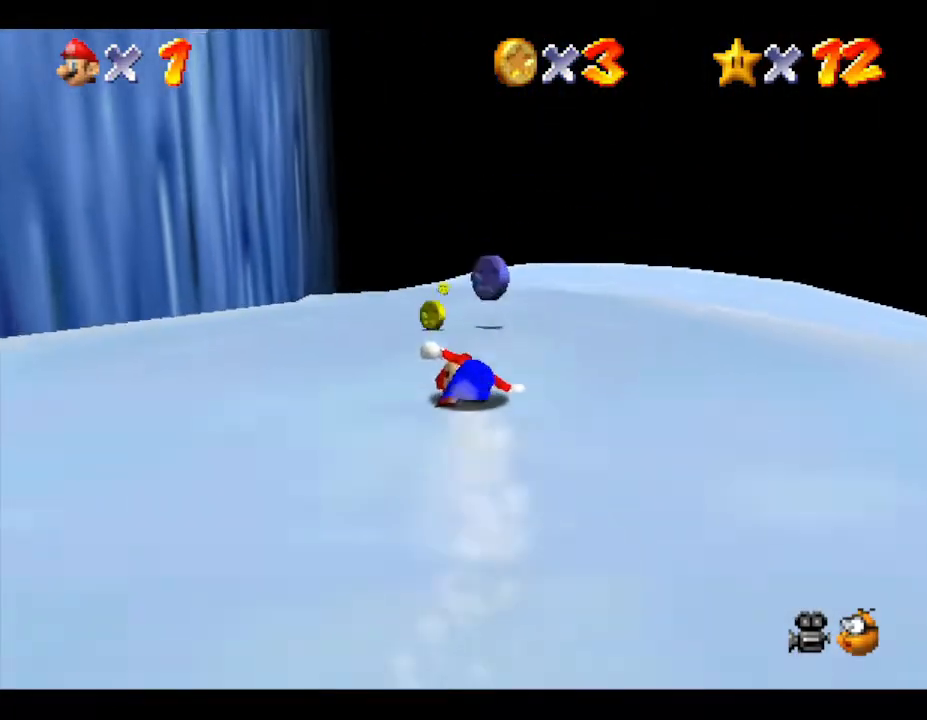
{"buttons": [], "left_stick": "up", "events": []}
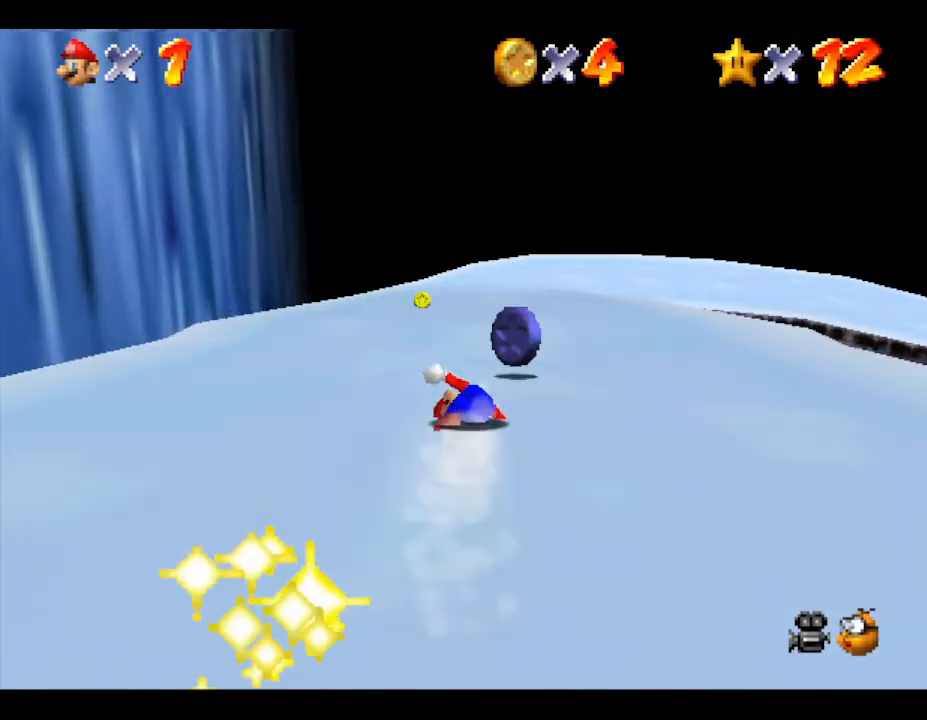
{"buttons": [], "left_stick": "up", "events": []}
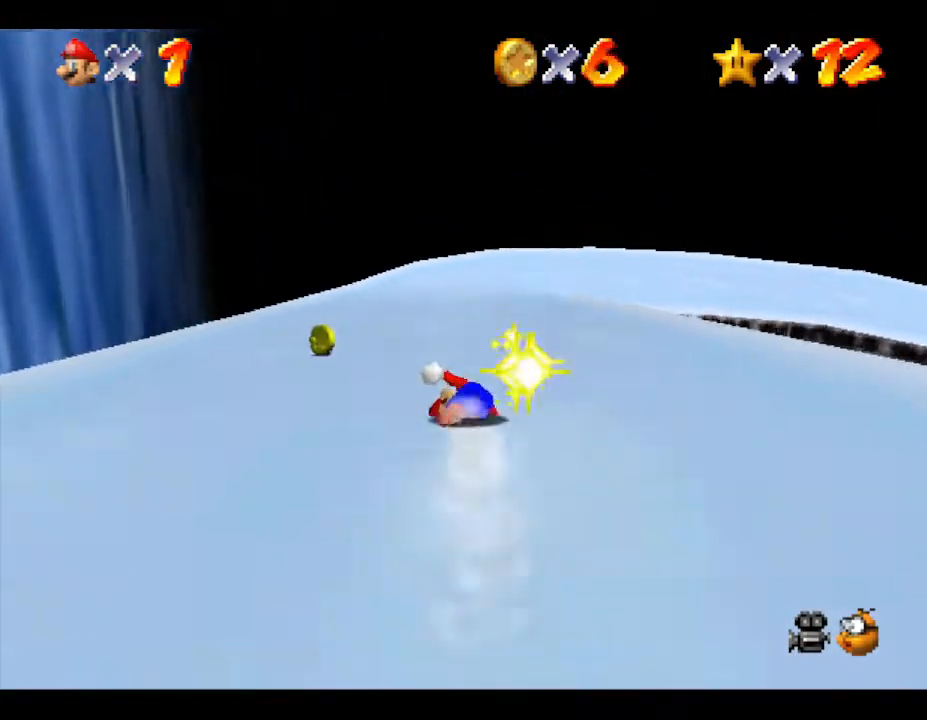
{"buttons": [], "left_stick": "up", "events": []}
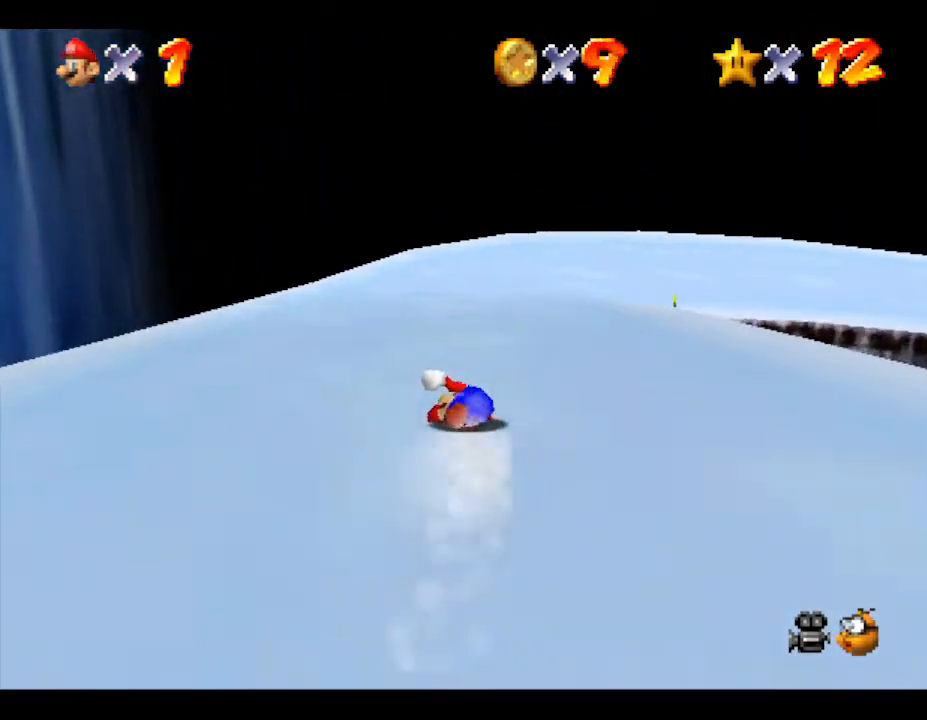
{"buttons": [], "left_stick": "up-right", "events": [[333, "left_stick", "up-right"]]}
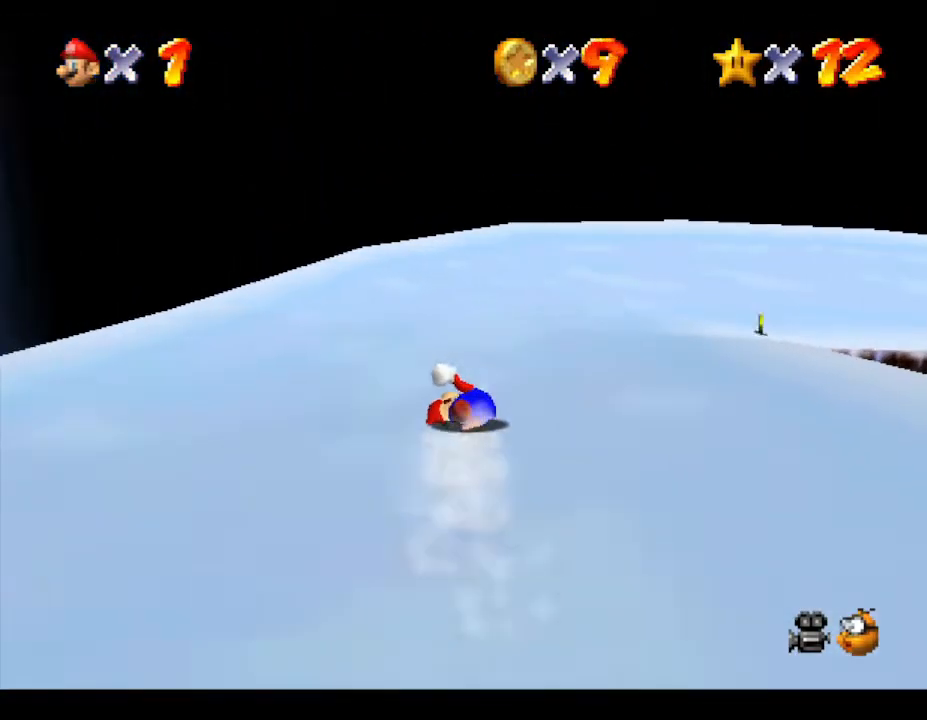
{"buttons": [], "left_stick": "up-right", "events": []}
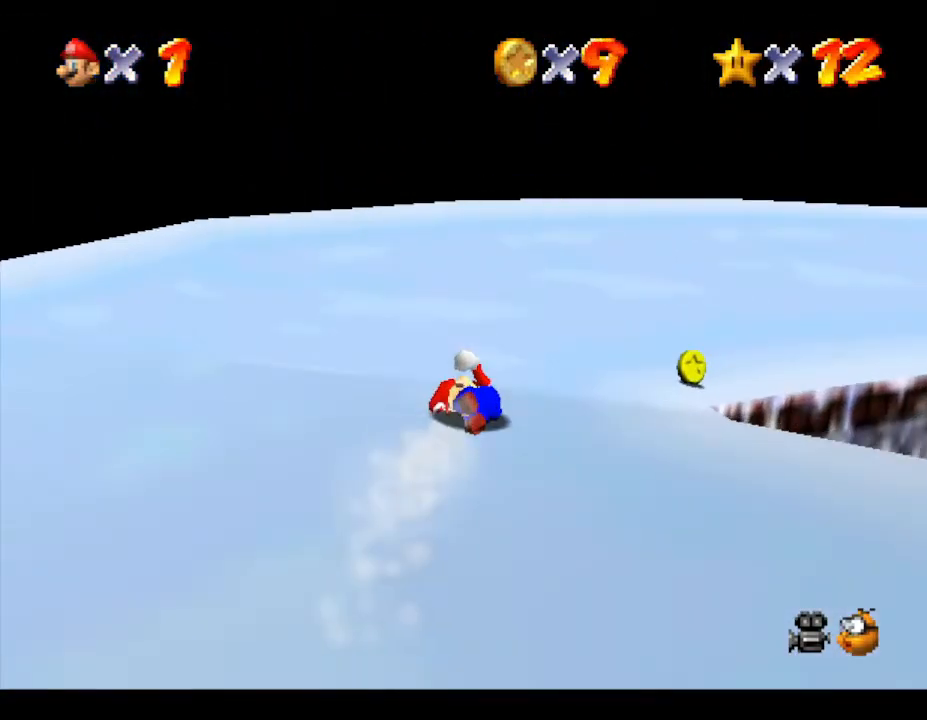
{"buttons": [], "left_stick": "up-right", "events": []}
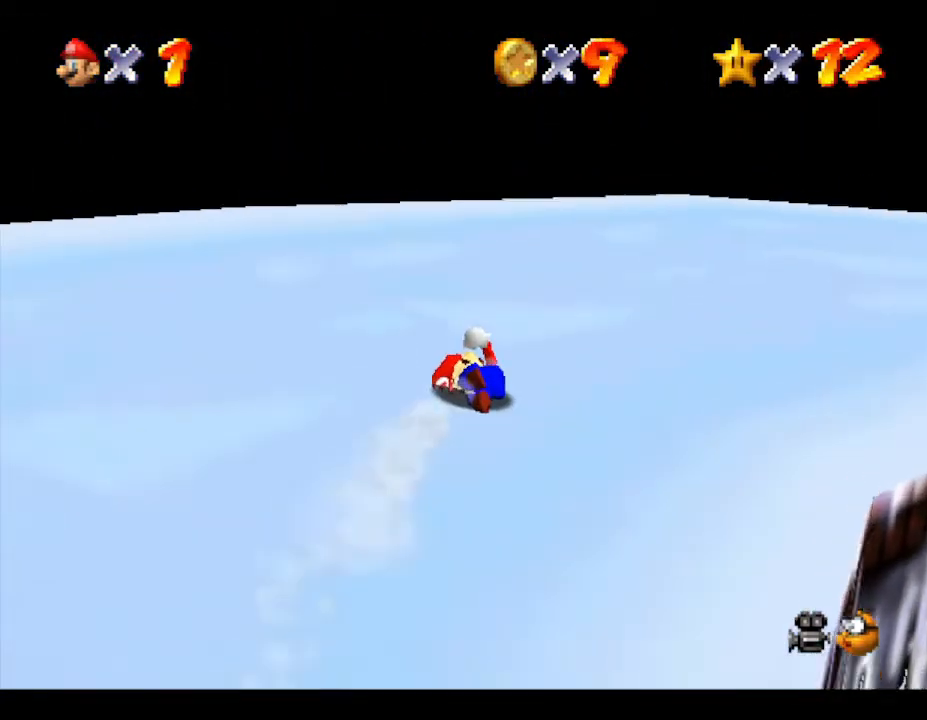
{"buttons": [], "left_stick": "up-right", "events": []}
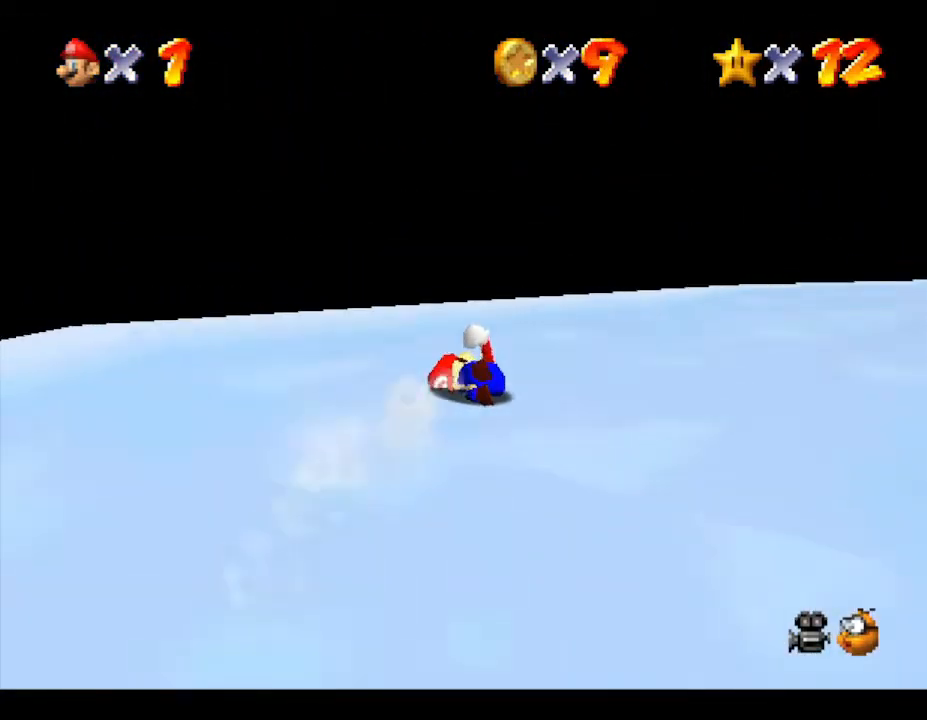
{"buttons": [], "left_stick": "up", "events": [[383, "left_stick", "up"]]}
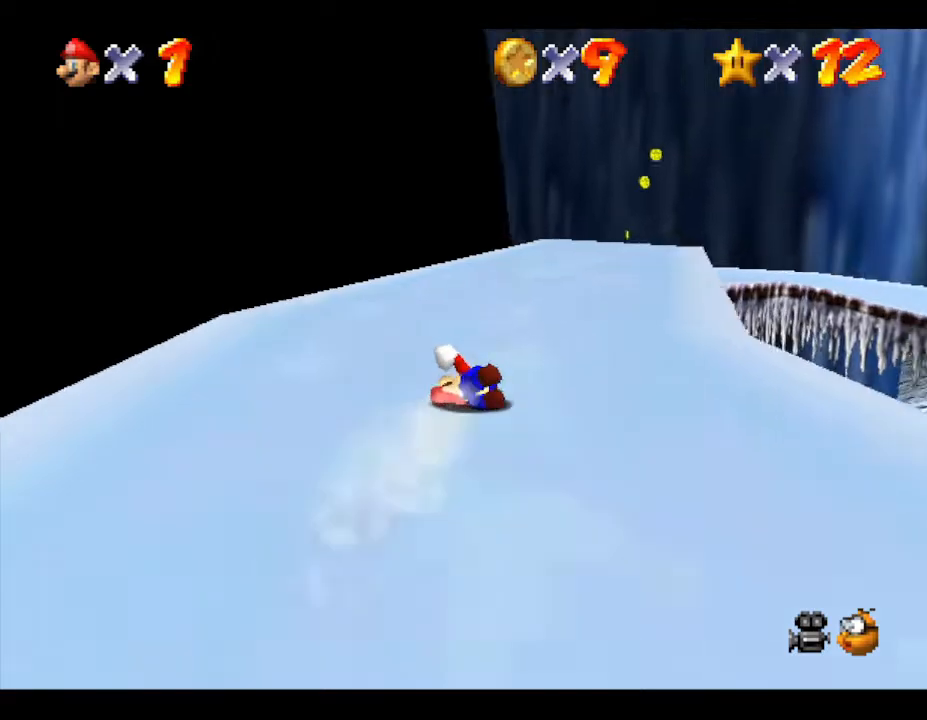
{"buttons": [], "left_stick": "up", "events": []}
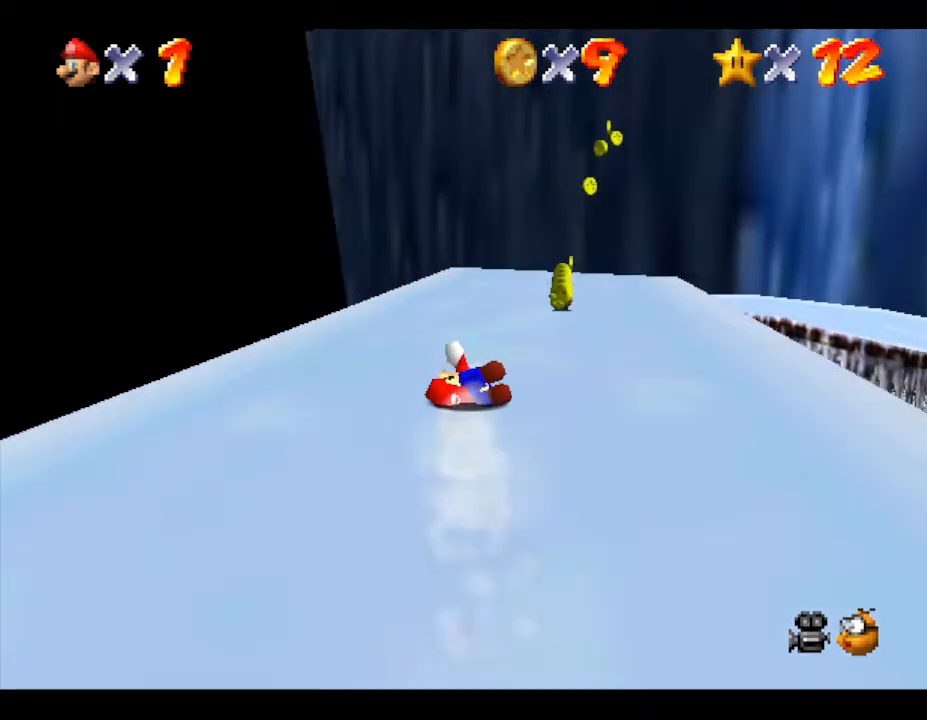
{"buttons": [], "left_stick": "up", "events": [[183, "left_stick", "up-right"], [350, "left_stick", "up"]]}
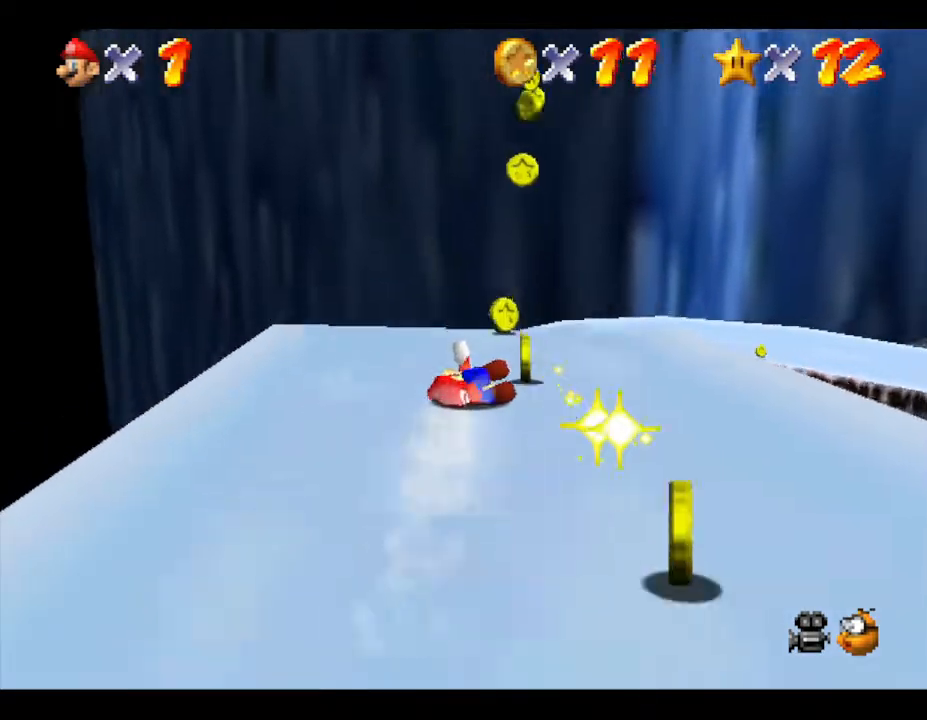
{"buttons": [], "left_stick": "up-right", "events": [[400, "left_stick", "up-right"]]}
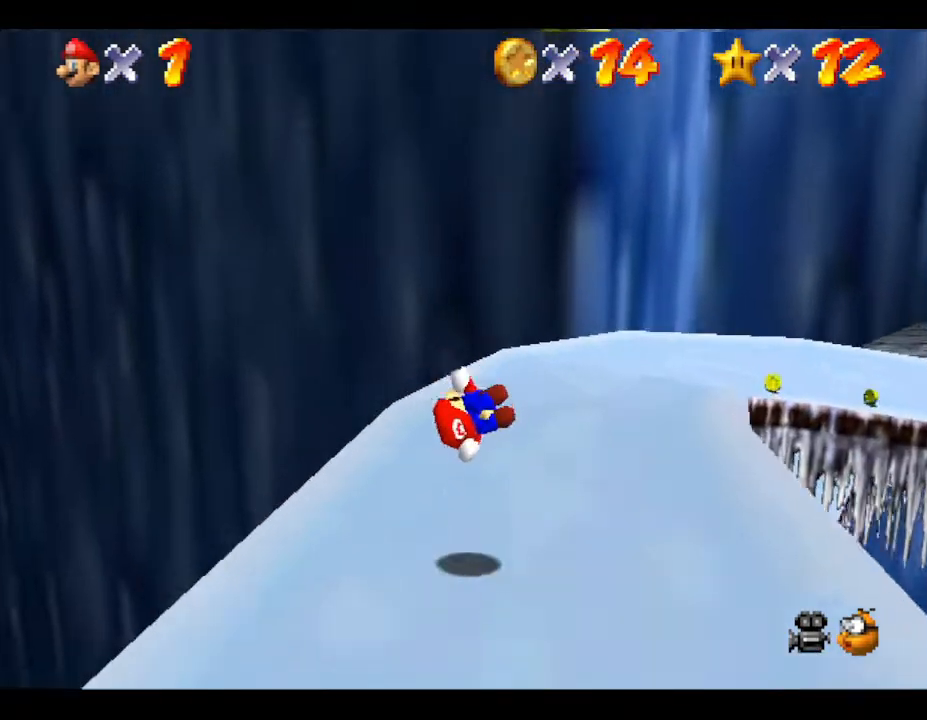
{"buttons": [], "left_stick": "up-right", "events": []}
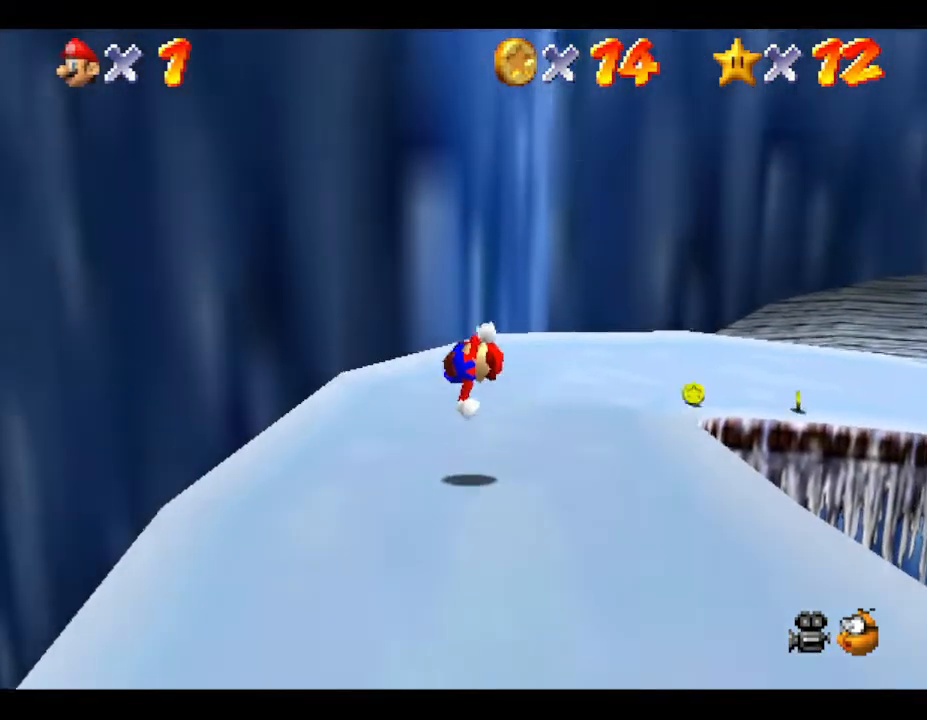
{"buttons": [], "left_stick": "right", "events": [[133, "left_stick", "right"]]}
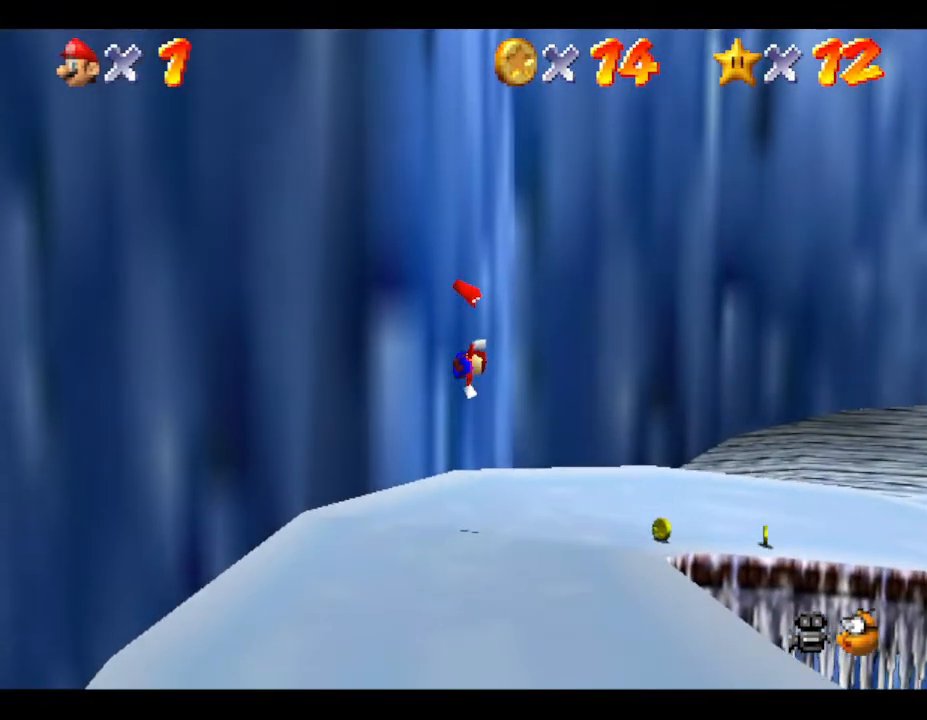
{"buttons": [], "left_stick": "right", "events": []}
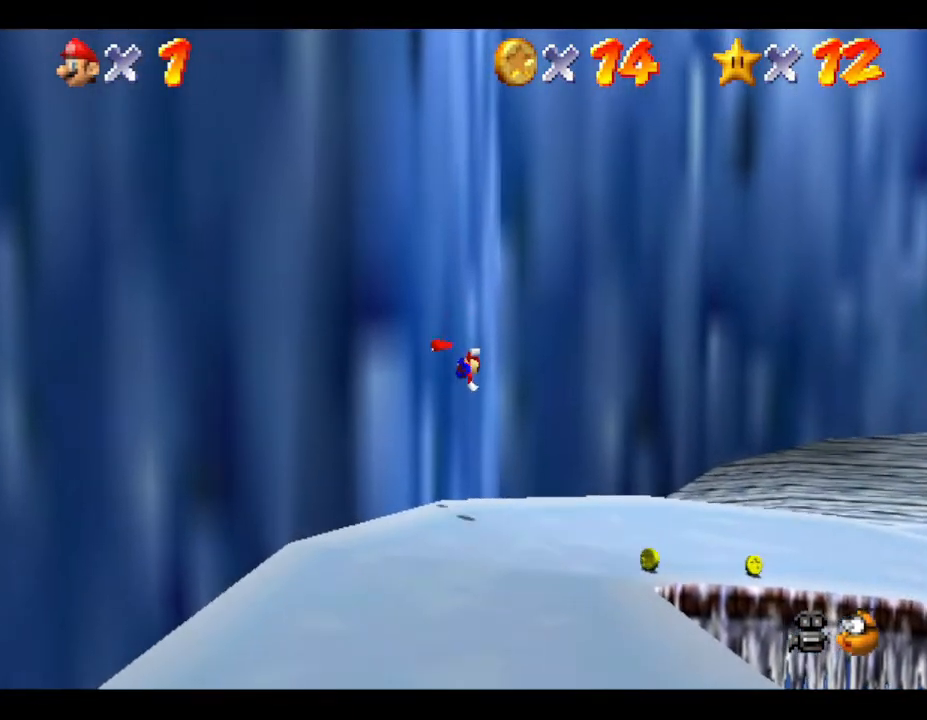
{"buttons": [], "left_stick": "center", "events": [[100, "left_stick", "up-right"], [467, "left_stick", "center"]]}
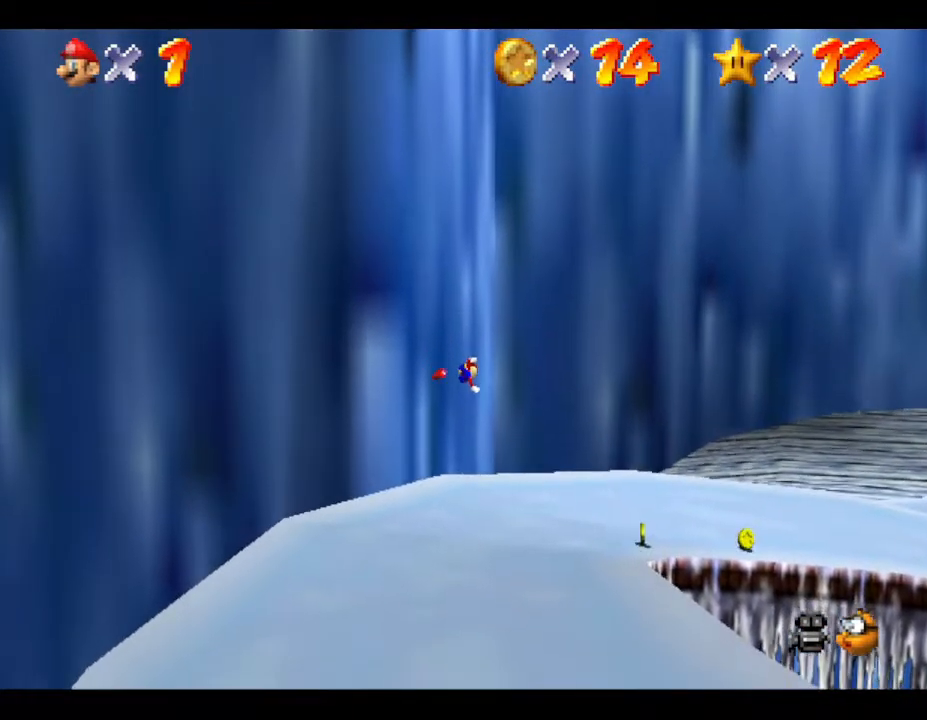
{"buttons": [], "left_stick": "up-right", "events": [[233, "left_stick", "left"], [417, "left_stick", "up-right"]]}
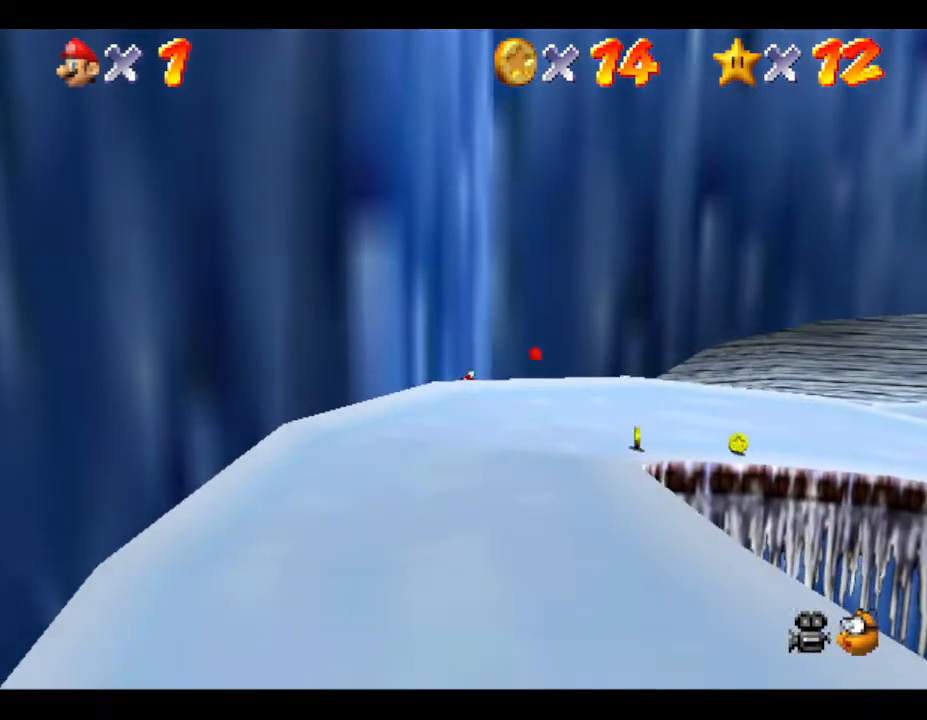
{"buttons": [], "left_stick": "center", "events": [[17, "left_stick", "right"], [183, "left_stick", "center"]]}